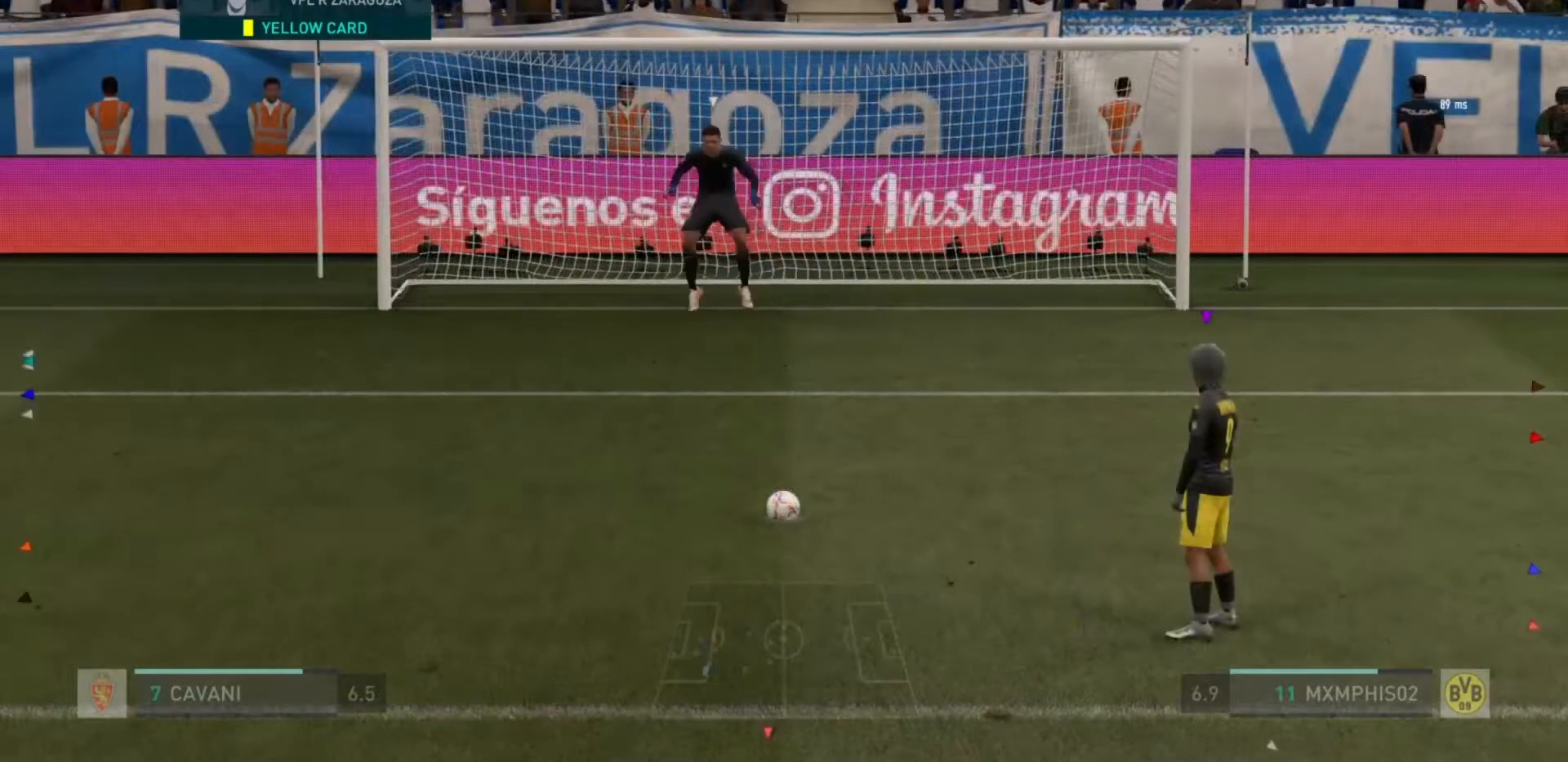
Gameplay with a controller (PlayStation layout); each line is a JSON object with the inputs held at the frame after it. "events" lists button and stick changes between this image and that frame as [ms after this image, input, new state], when the widget could be followed in between. Not read: L3 R3.
{"buttons": [], "left_stick": "down-left", "right_stick": "center", "events": [[484, "left_stick", "down-left"]]}
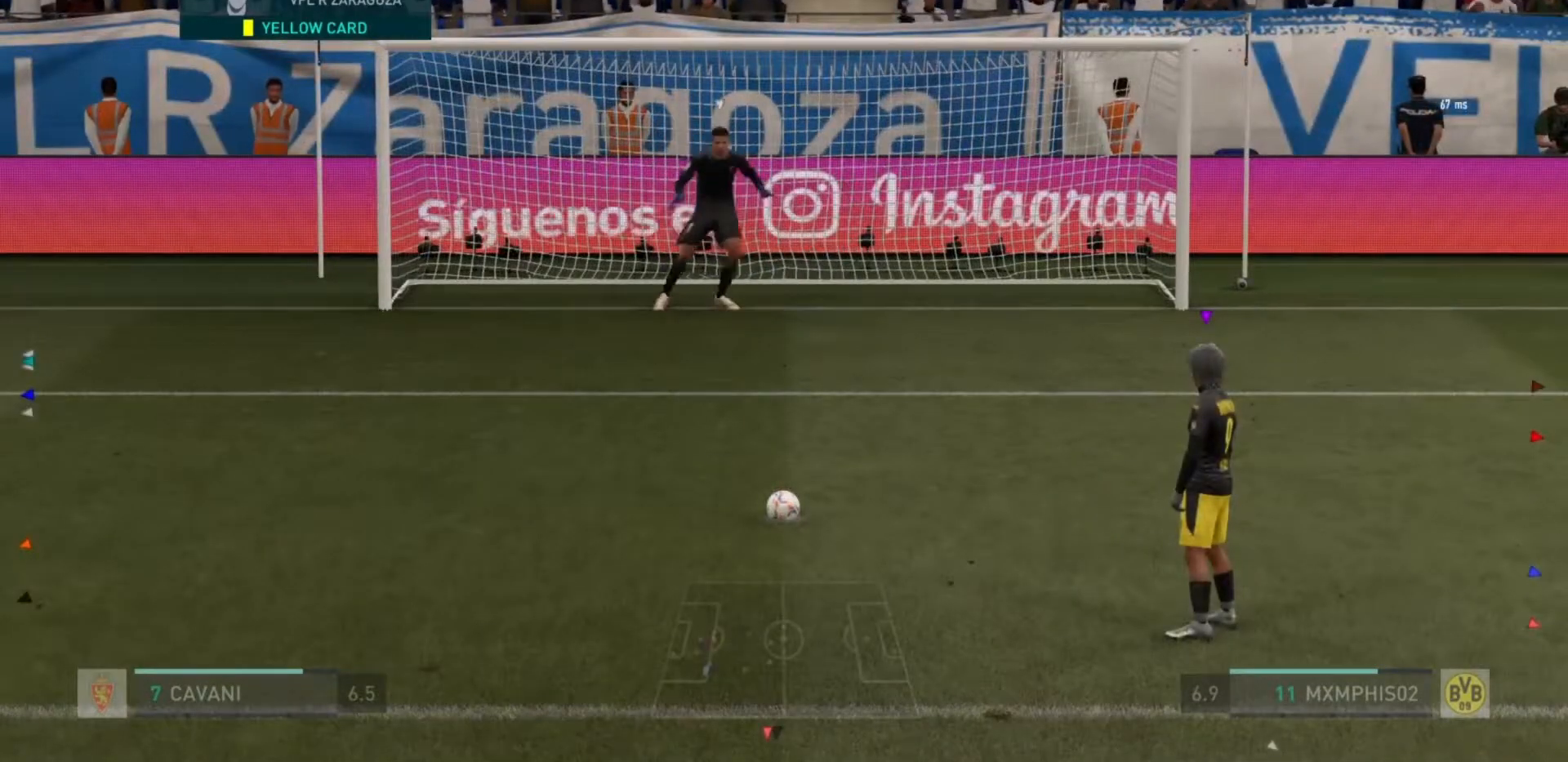
{"buttons": [], "left_stick": "center", "right_stick": "center"}
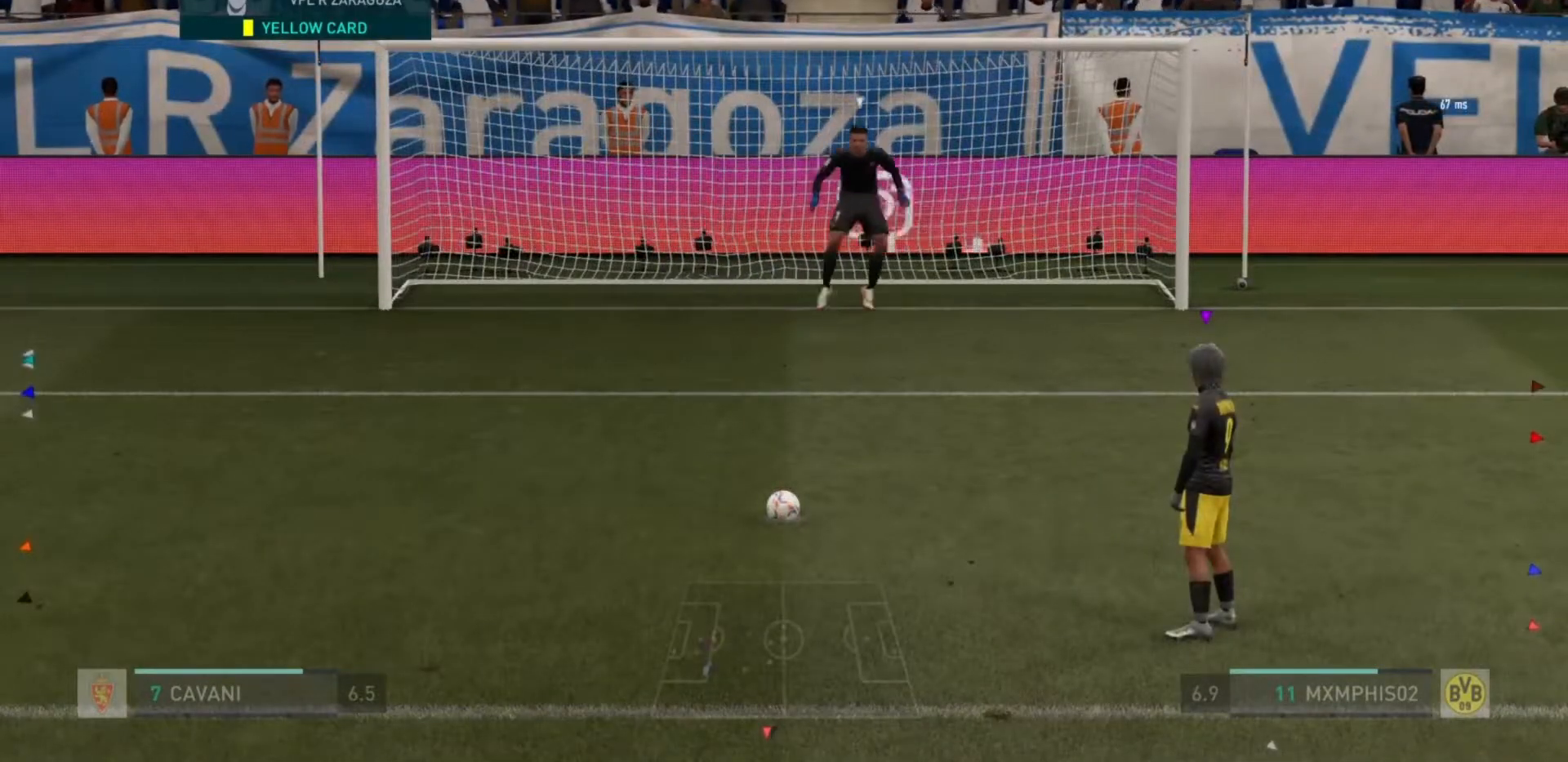
{"buttons": ["TRIANGLE"], "left_stick": "center", "right_stick": "center", "events": [[467, "TRIANGLE", "down"]]}
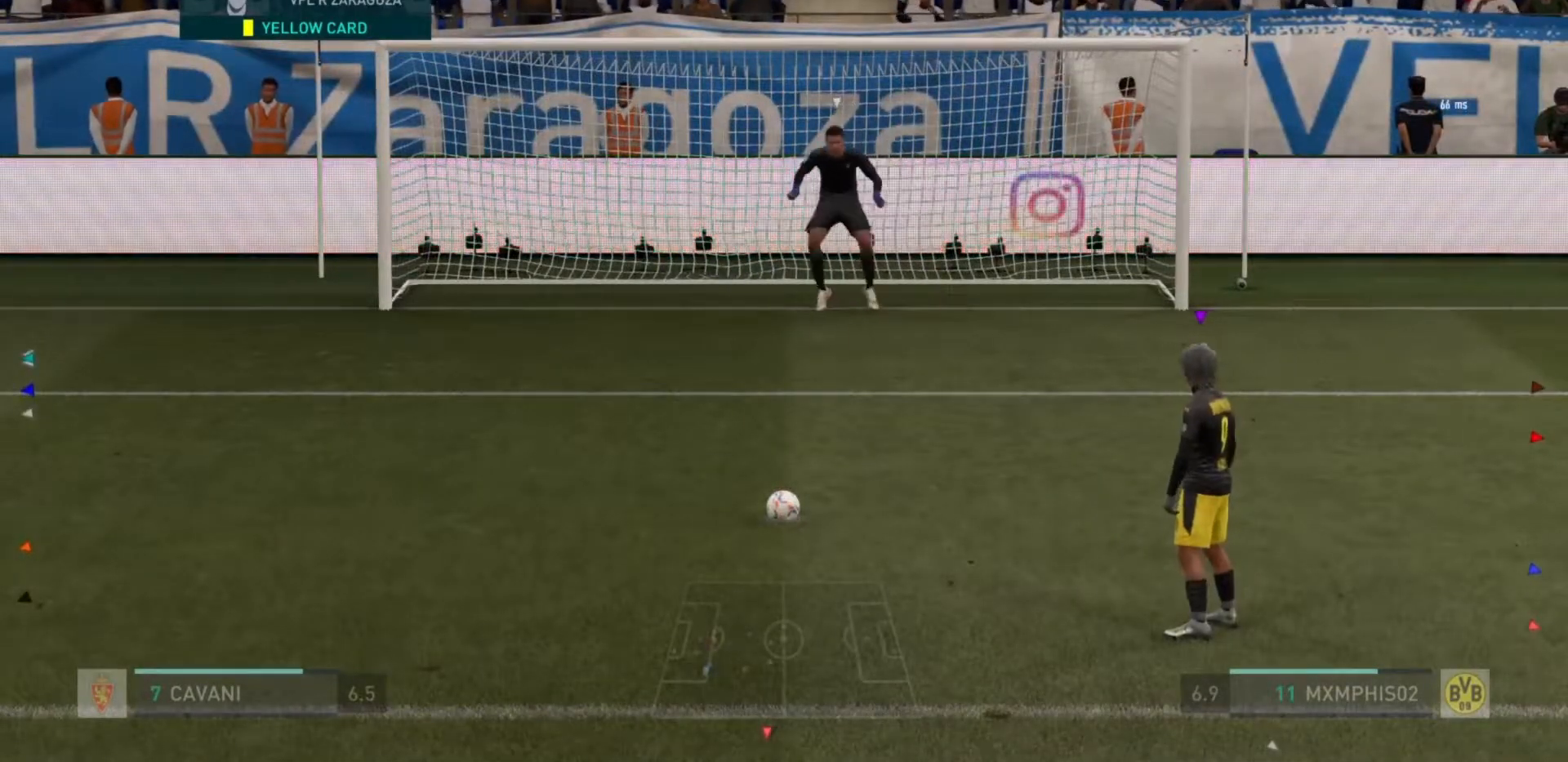
{"buttons": [], "left_stick": "center", "right_stick": "center", "events": [[100, "TRIANGLE", "up"], [333, "TRIANGLE", "down"], [433, "TRIANGLE", "up"]]}
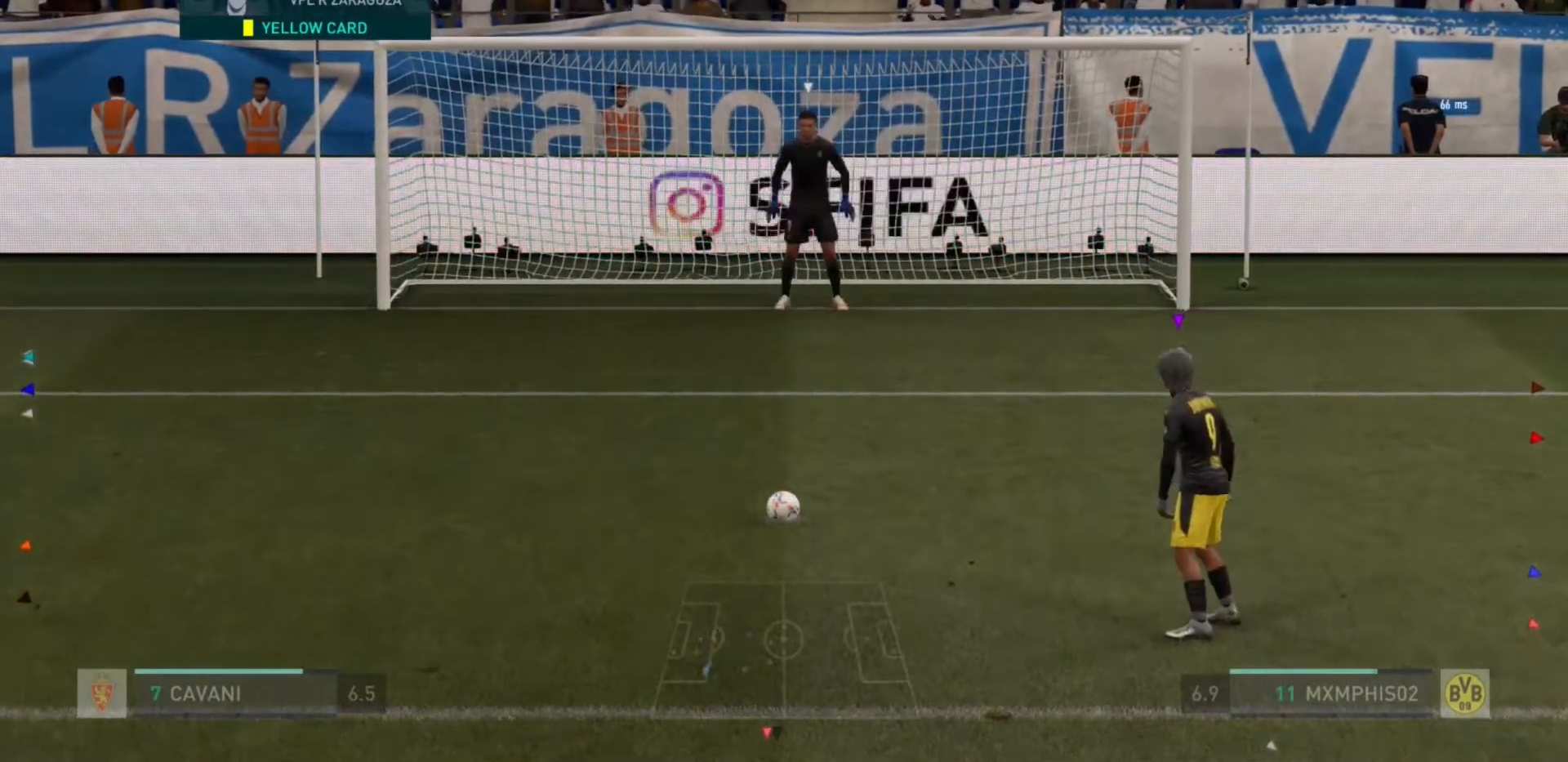
{"buttons": [], "left_stick": "center", "right_stick": "center", "events": []}
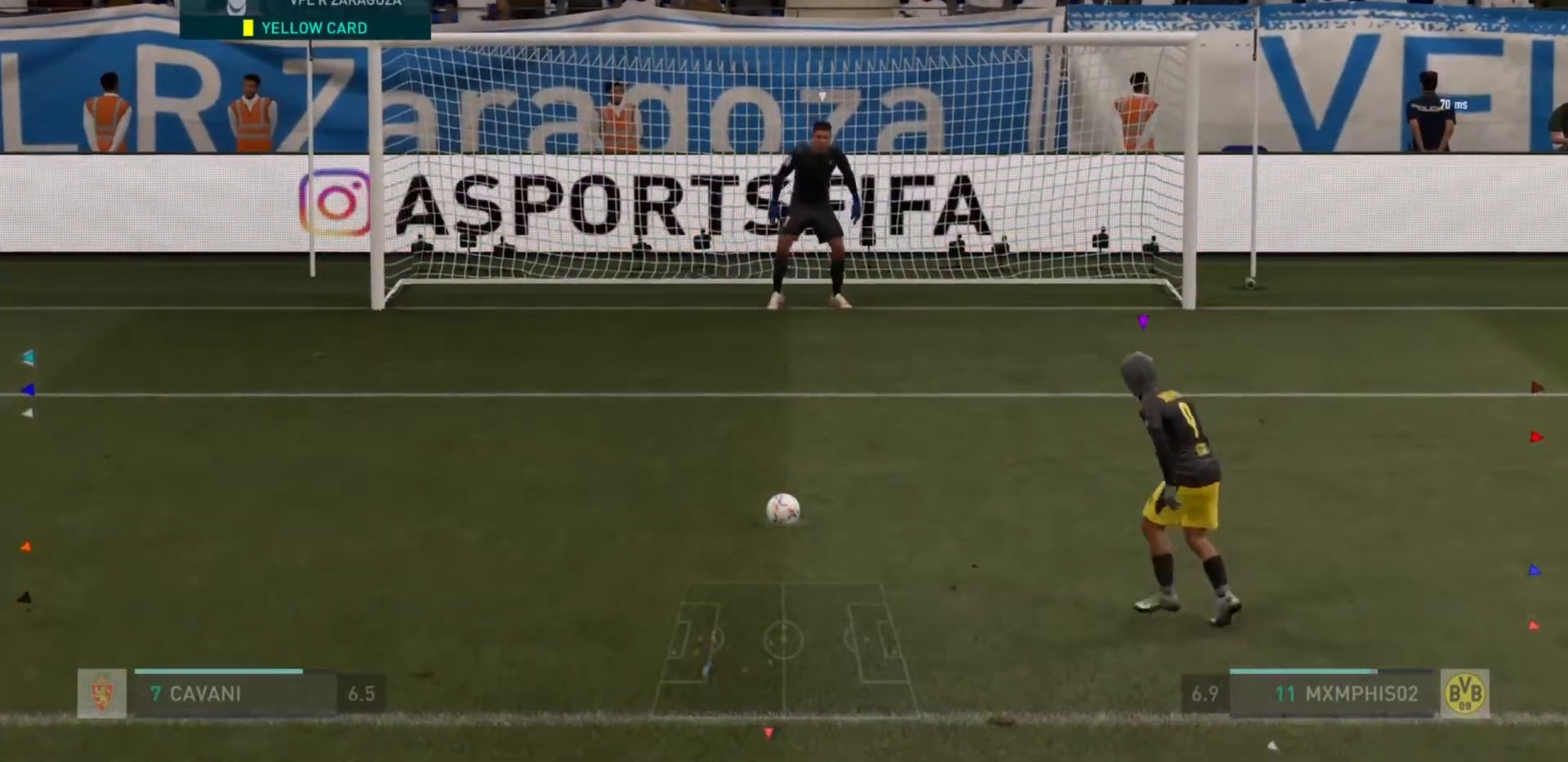
{"buttons": [], "left_stick": "center", "right_stick": "center", "events": []}
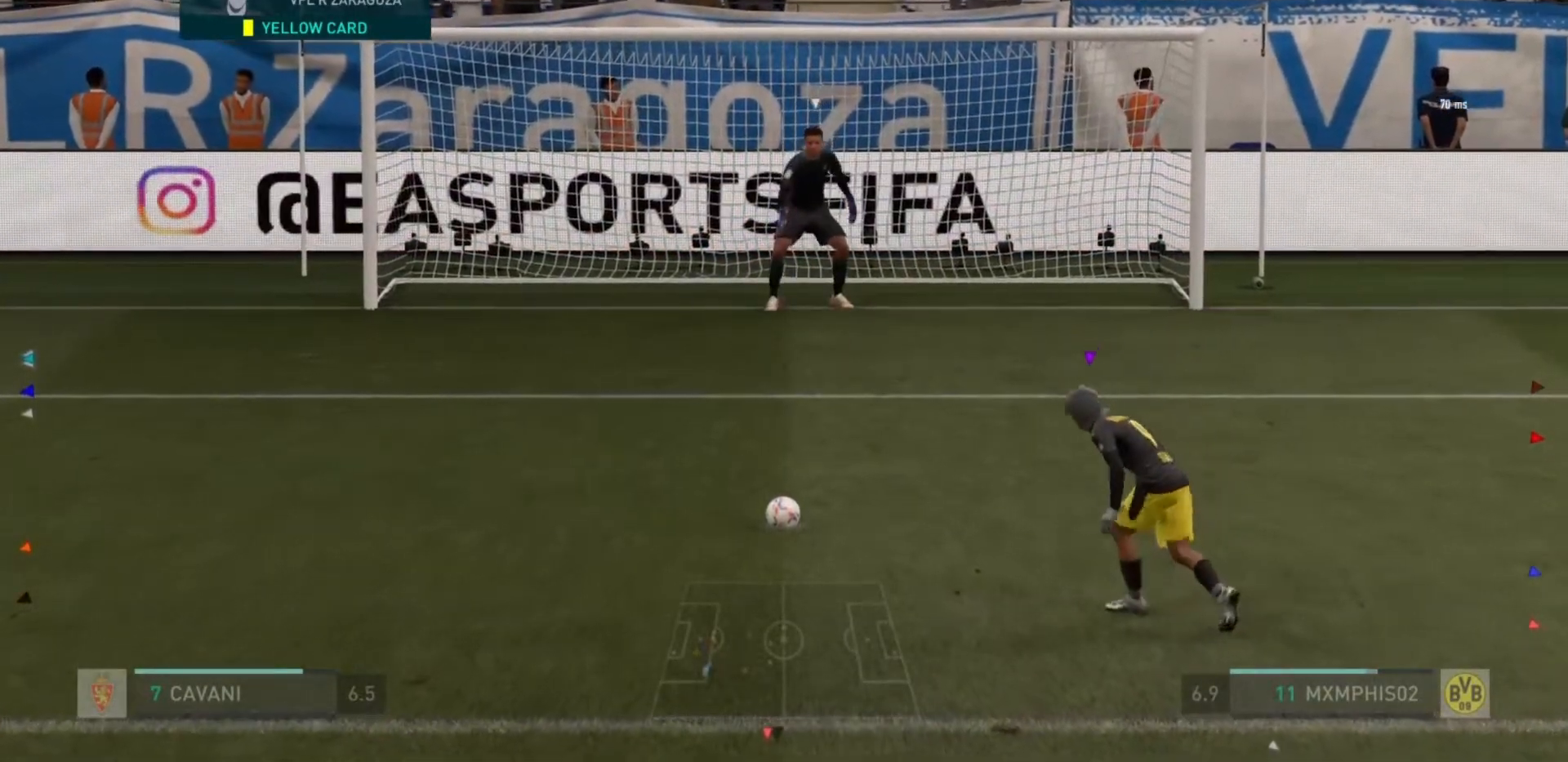
{"buttons": [], "left_stick": "center", "right_stick": "center", "events": []}
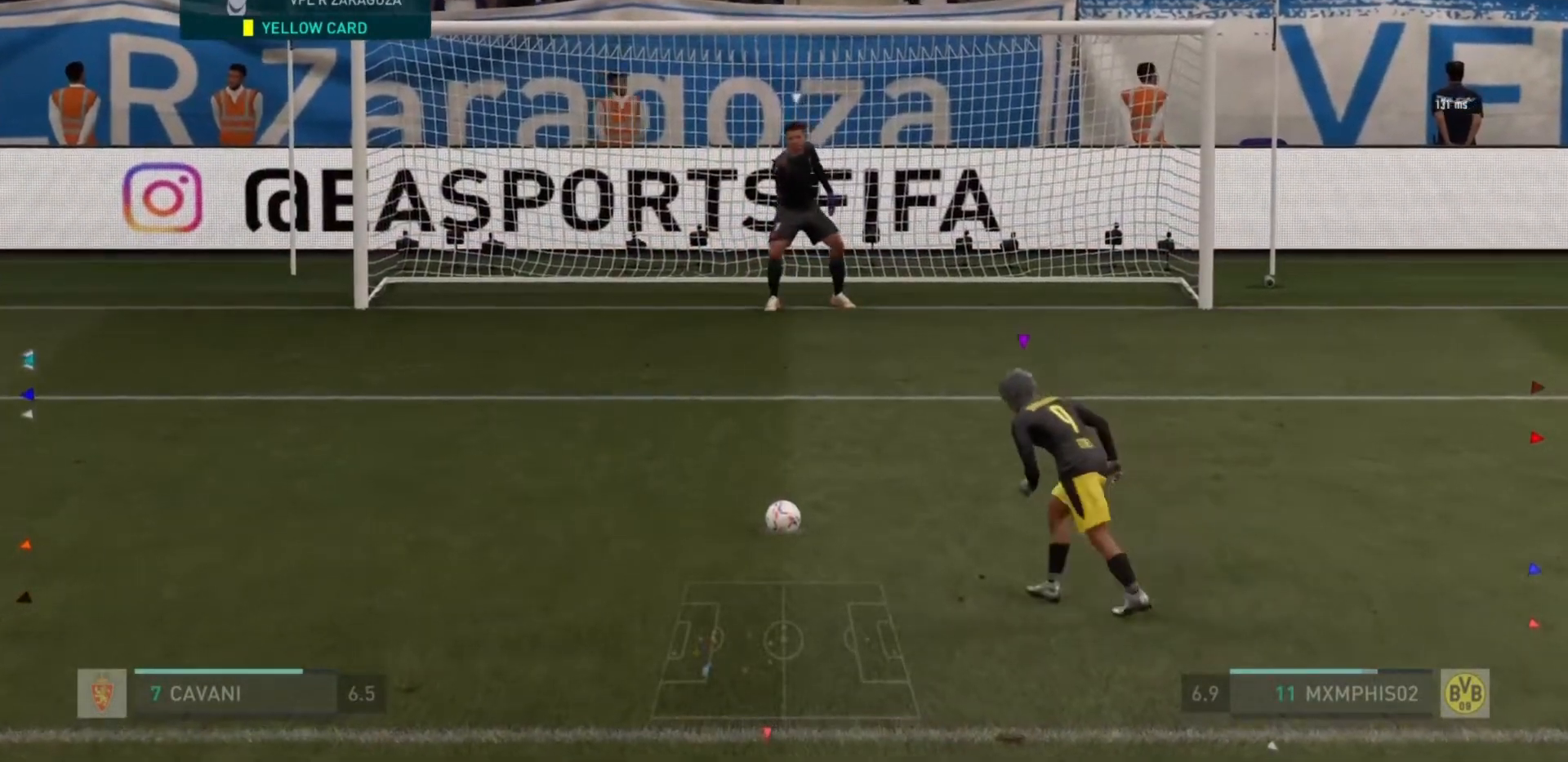
{"buttons": [], "left_stick": "center", "right_stick": "center", "events": []}
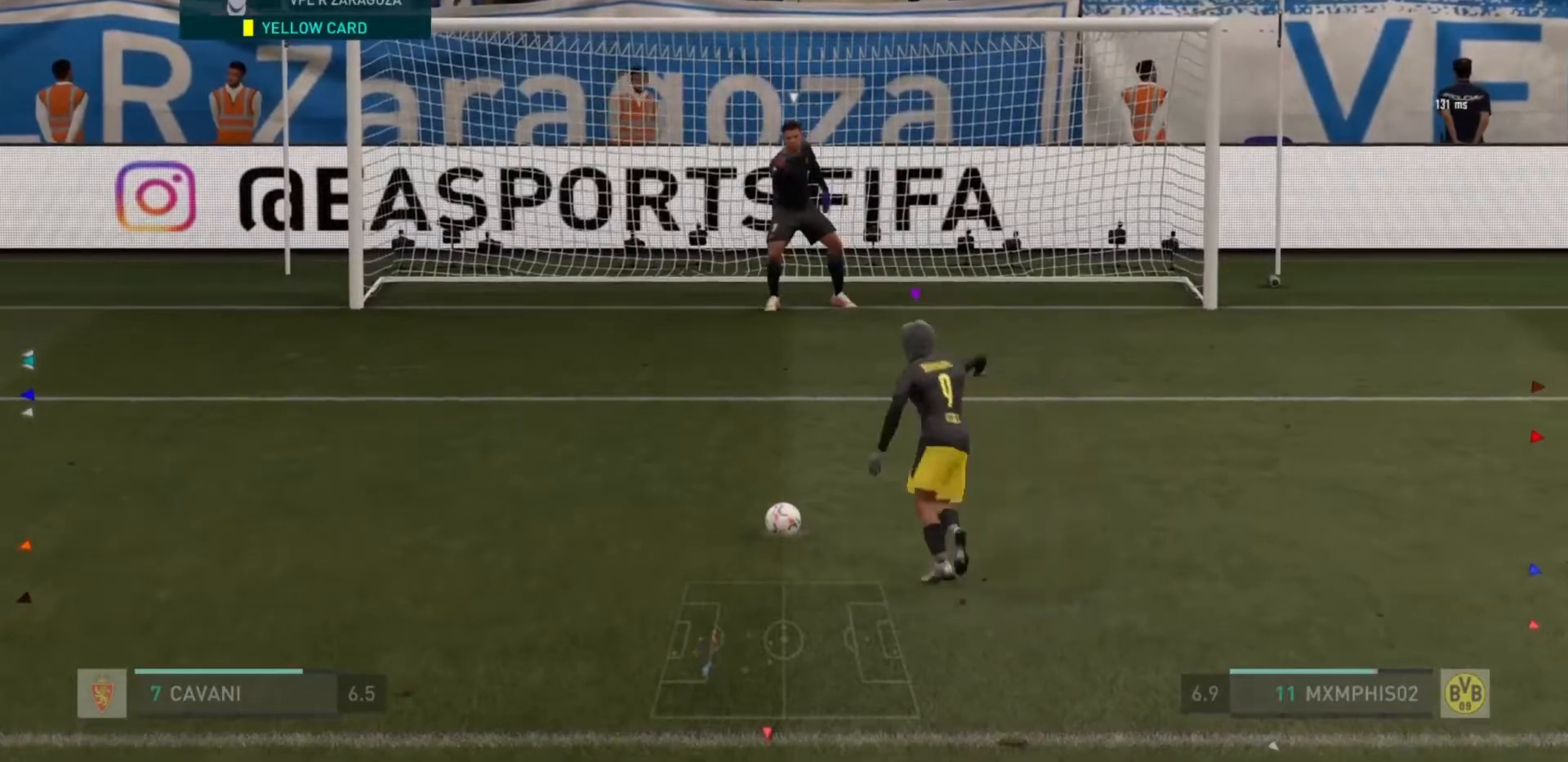
{"buttons": [], "left_stick": "center", "right_stick": "center", "events": []}
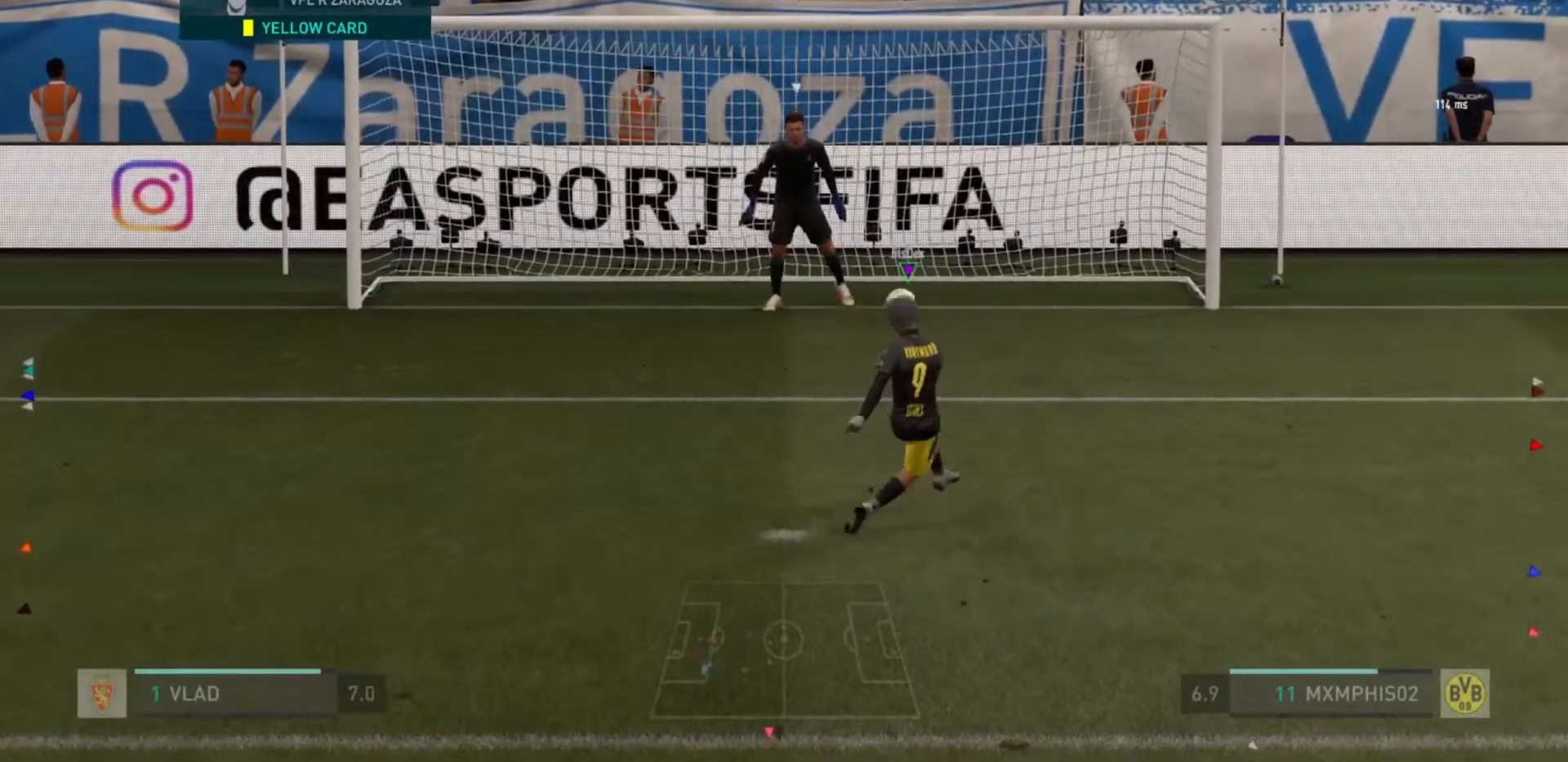
{"buttons": [], "left_stick": "center", "right_stick": "center", "events": []}
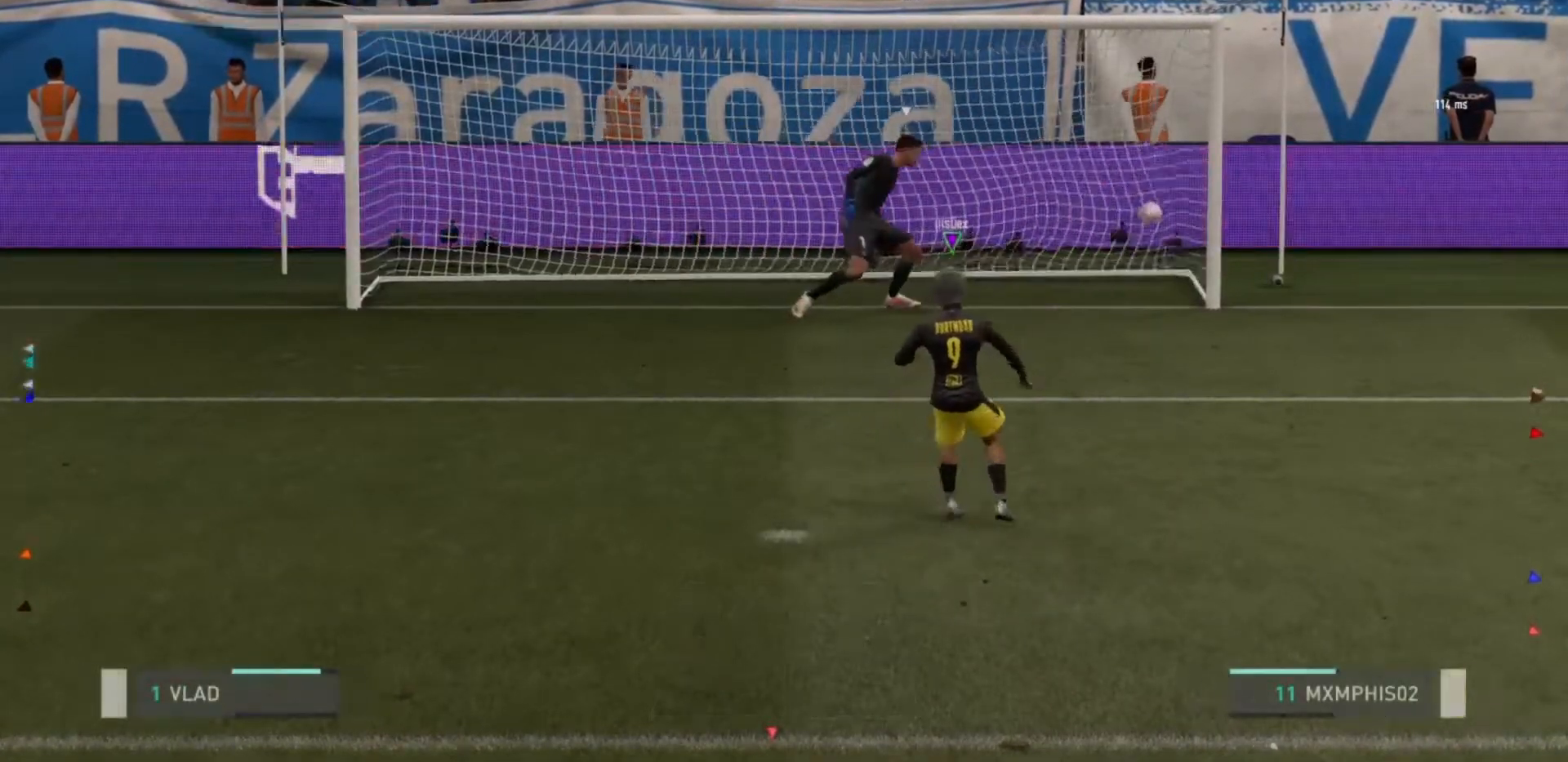
{"buttons": [], "left_stick": "center", "right_stick": "center", "events": [[234, "CROSS", "down"], [234, "R1", "down"], [284, "L1", "down"], [317, "CROSS", "up"], [317, "L1", "up"], [317, "R1", "up"]]}